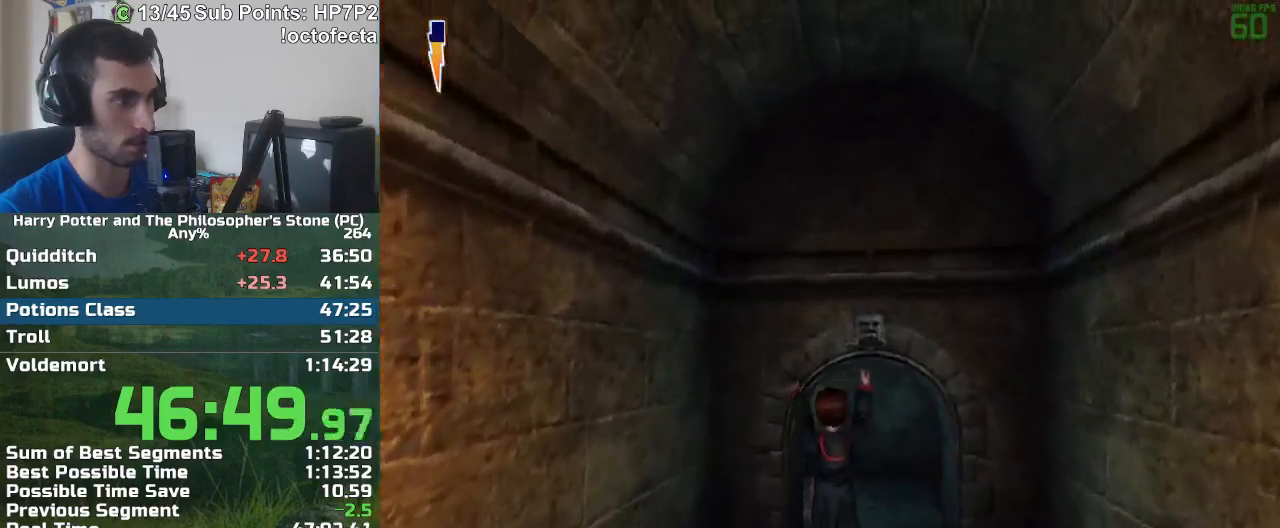
Gameplay with keyboard and mouse; each line is a JSON object with the keys and mouse buttons held at the frame after it. "events" lists presses ("down") and releases ("up") of "a", "d", "down", "e", "escape", "f", "f1", "f2", "f4", "left", "q", "r", "right", "s", "shift", "space", "tab", "up", "w", "mouse_left" and "mouse_right" between this image and that frame as [ms after this image, input, new state], when the widget could be followed in between. "mouse_left", "mouse_right" = the "left", "right" buttons of the "mouse" list. No other keys are recorded. Mouse movement is not recorded.
{"keys": ["r", "w"], "mouse": [], "events": []}
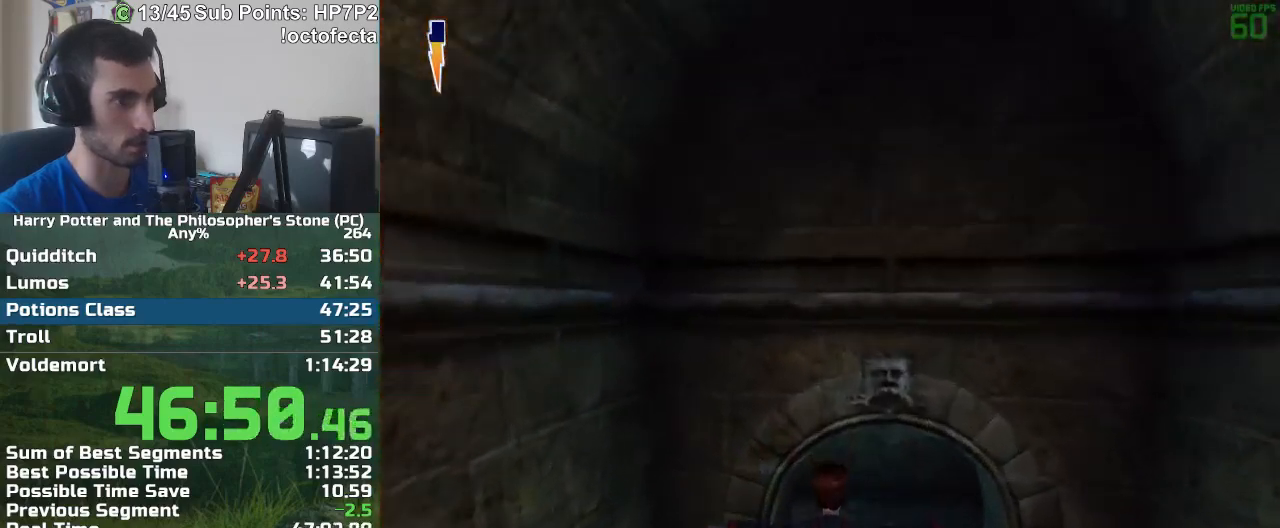
{"keys": ["a", "r", "w"], "mouse": [], "events": [[500, "a", "down"]]}
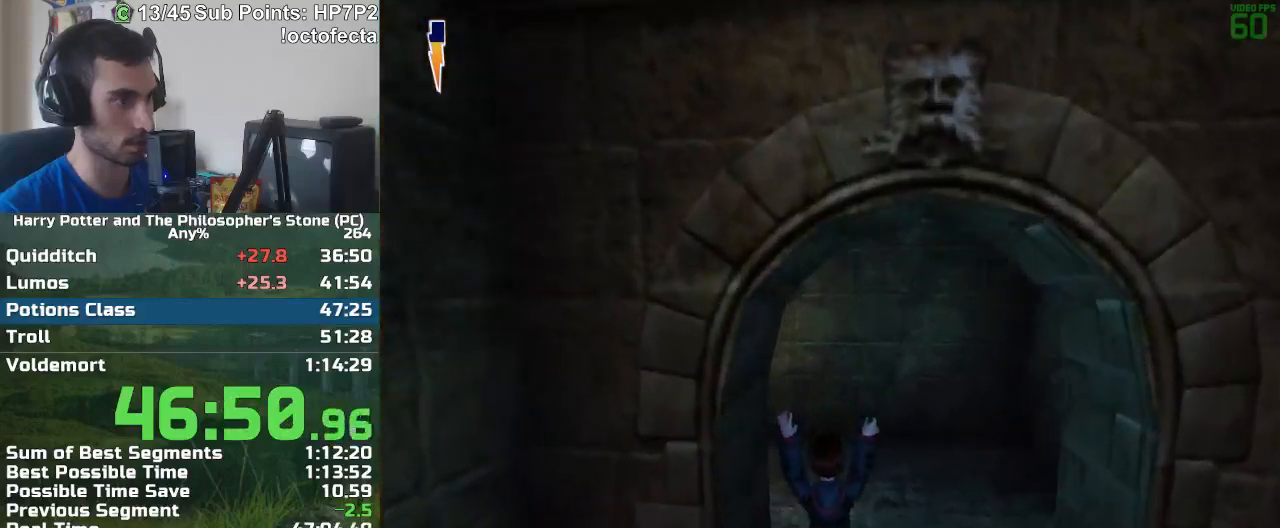
{"keys": ["r", "w"], "mouse": [], "events": [[467, "a", "up"]]}
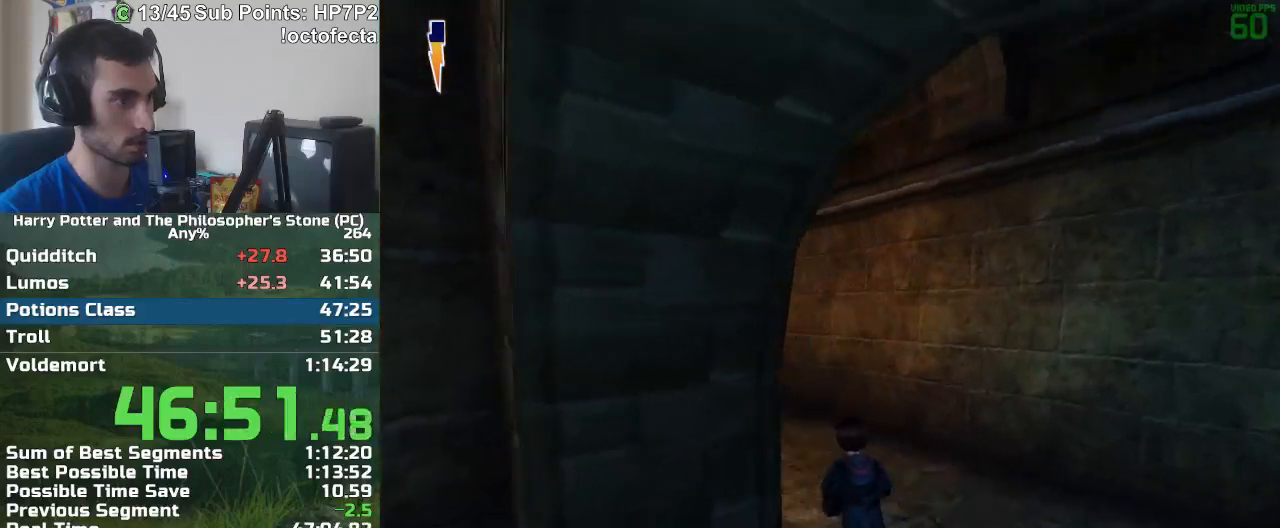
{"keys": ["r", "w"], "mouse": [], "events": []}
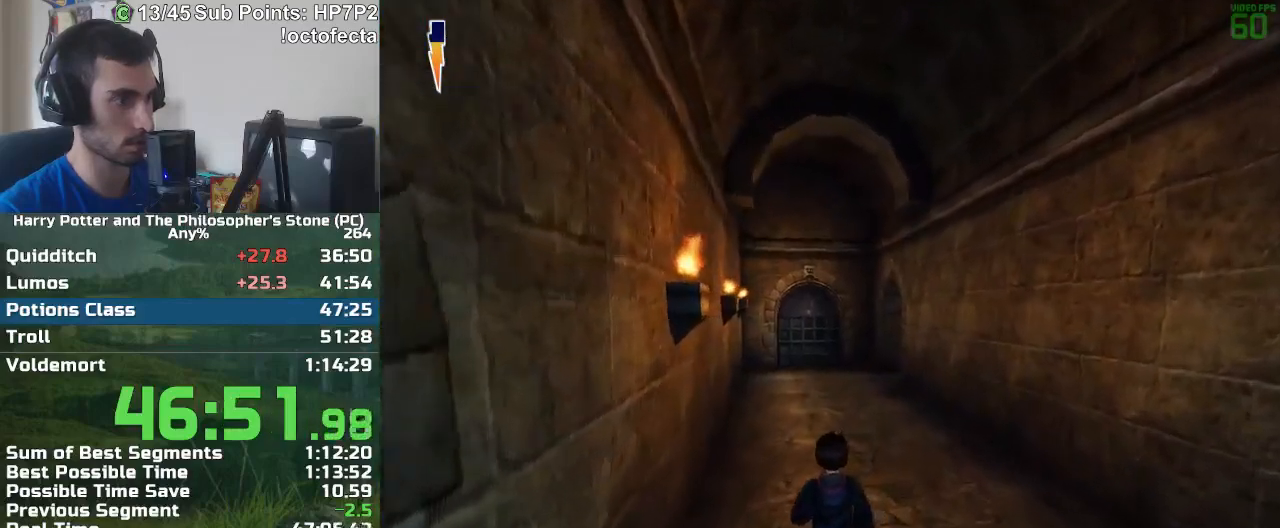
{"keys": ["r", "w"], "mouse": [], "events": []}
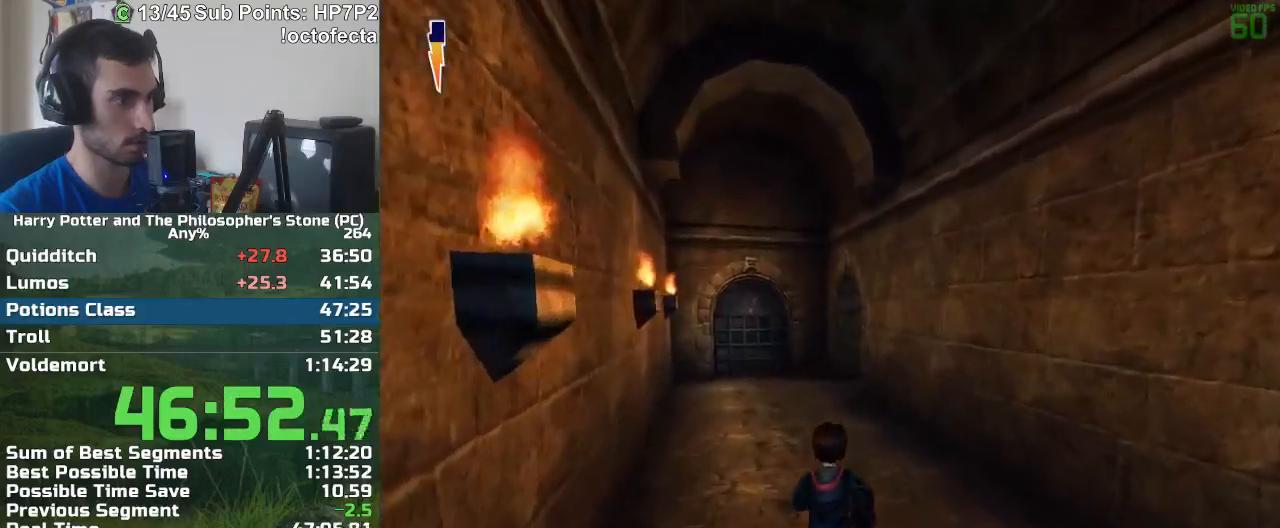
{"keys": ["r", "w"], "mouse": [], "events": []}
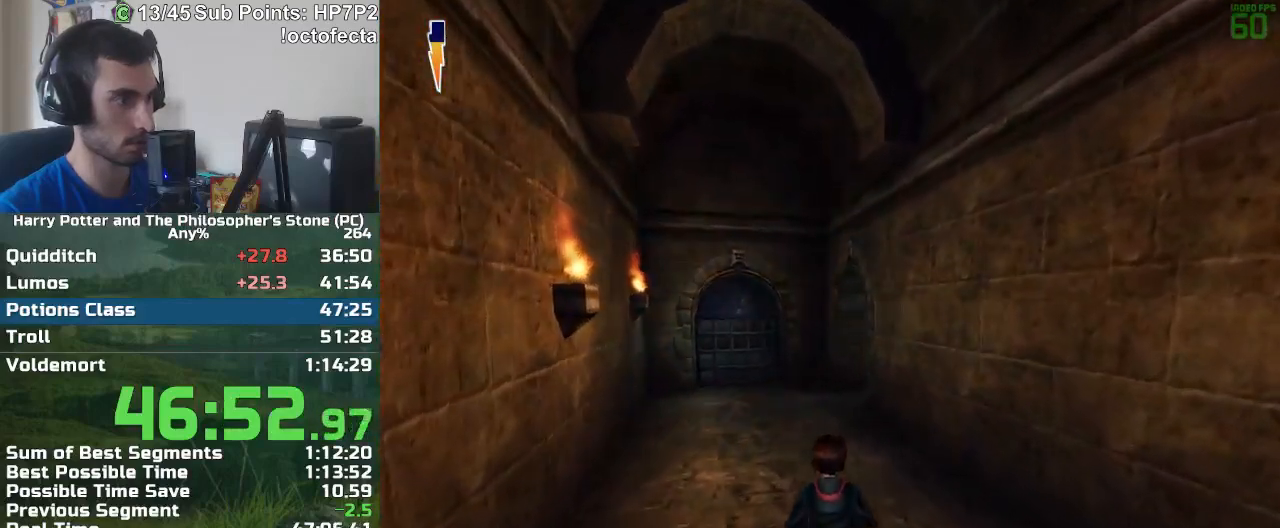
{"keys": ["r", "w"], "mouse": [], "events": []}
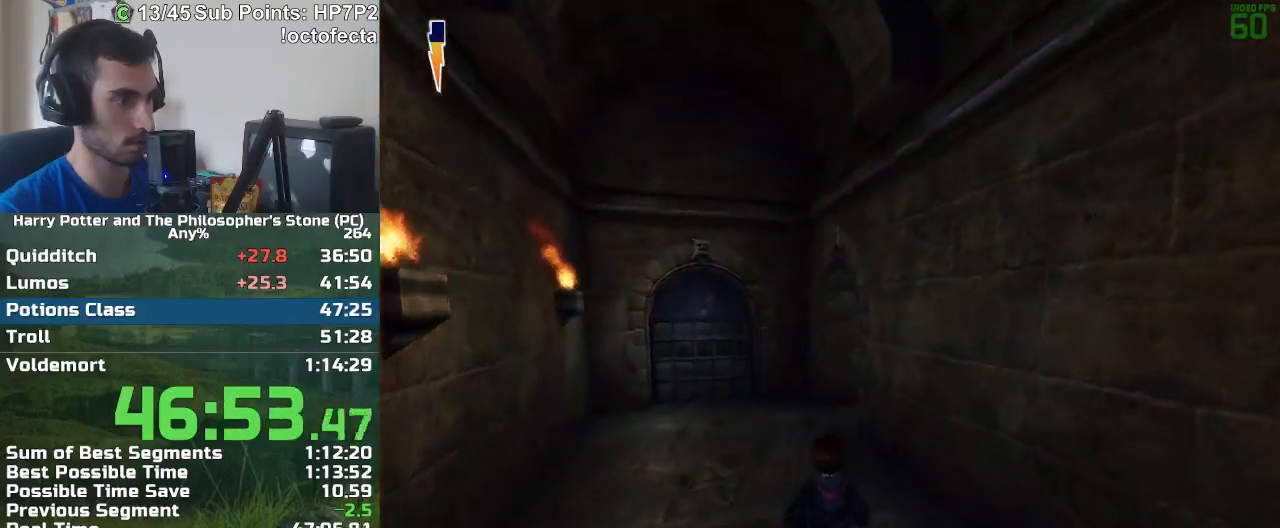
{"keys": ["r", "w"], "mouse": [], "events": []}
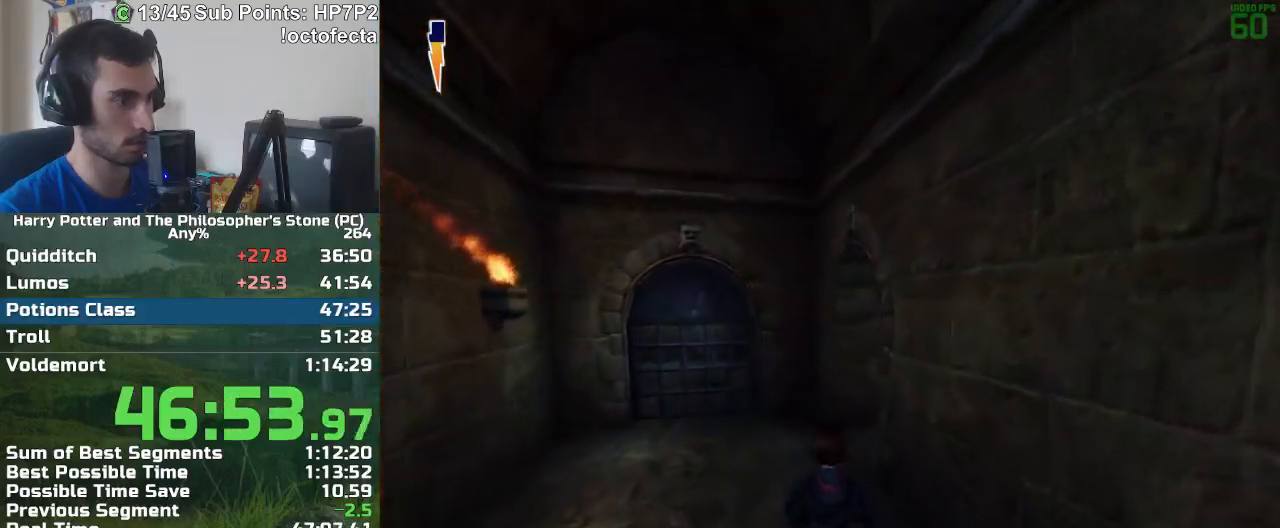
{"keys": ["r", "w"], "mouse": [], "events": []}
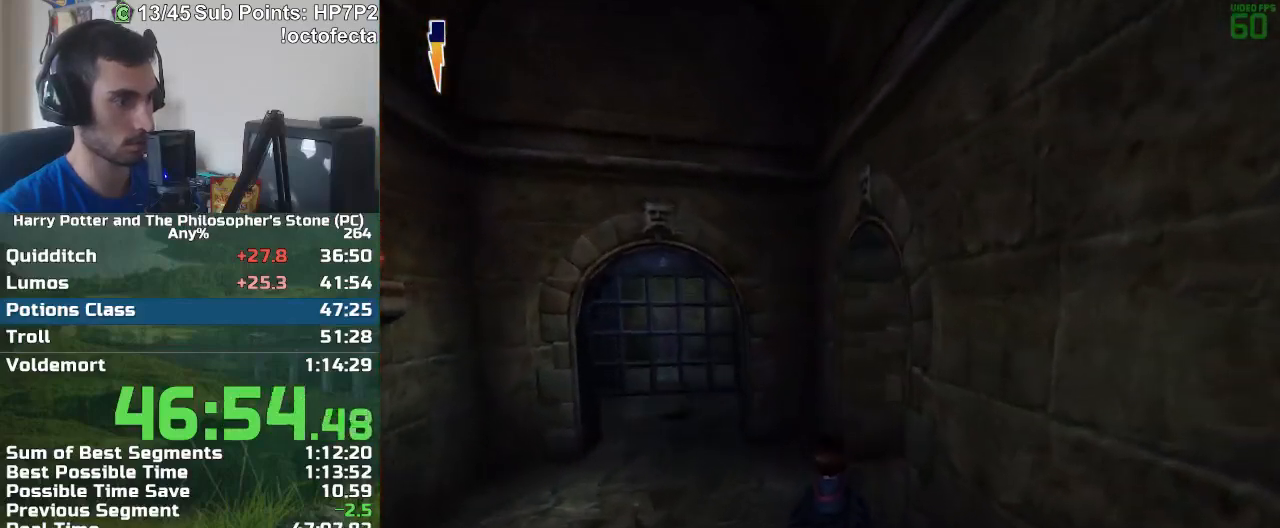
{"keys": ["w"], "mouse": [], "events": [[67, "r", "up"]]}
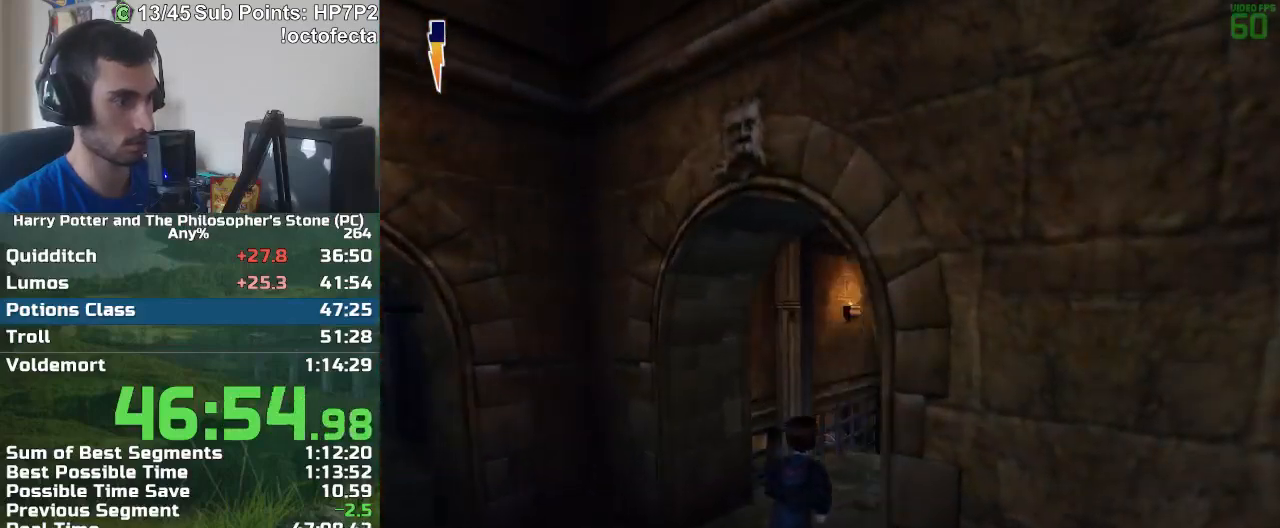
{"keys": ["w"], "mouse": [], "events": [[317, "mouse_right", "down"], [400, "mouse_right", "up"]]}
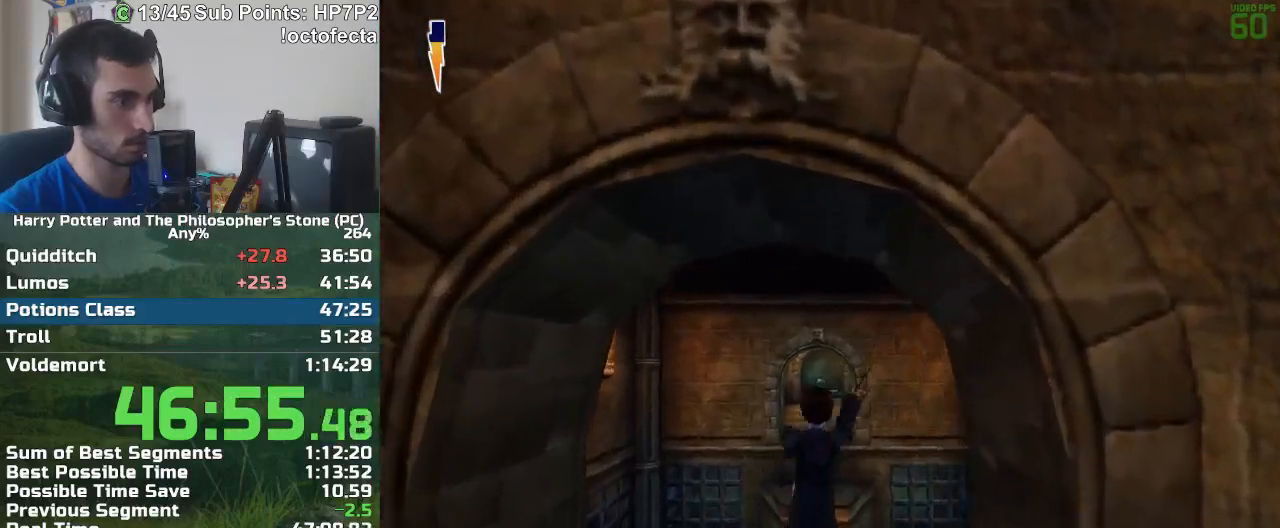
{"keys": [], "mouse": [], "events": [[133, "w", "up"]]}
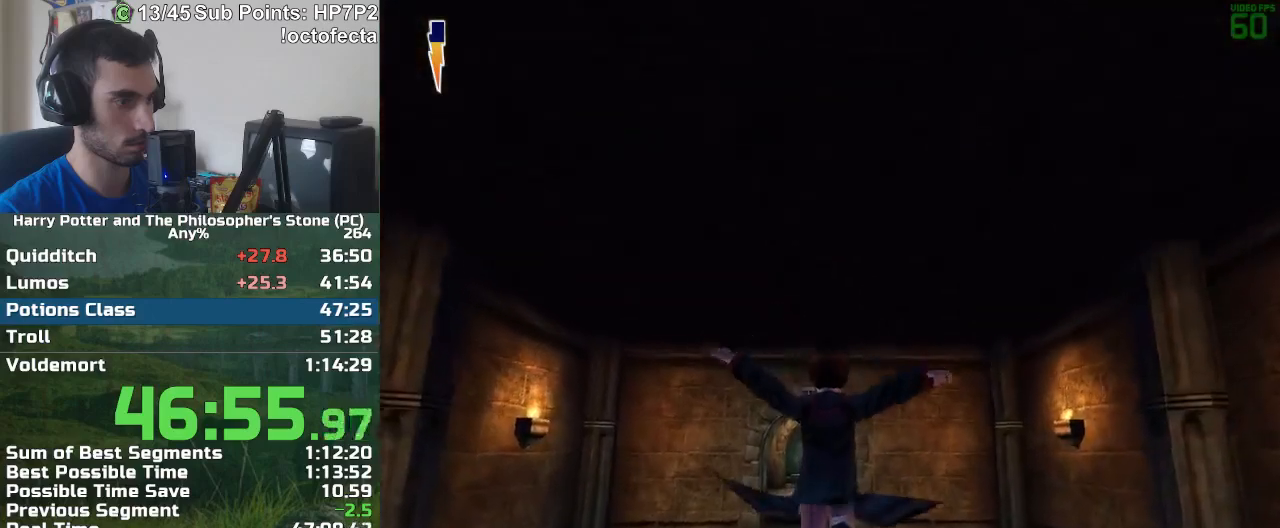
{"keys": ["s"], "mouse": [], "events": [[67, "s", "down"], [150, "s", "up"], [200, "s", "down"]]}
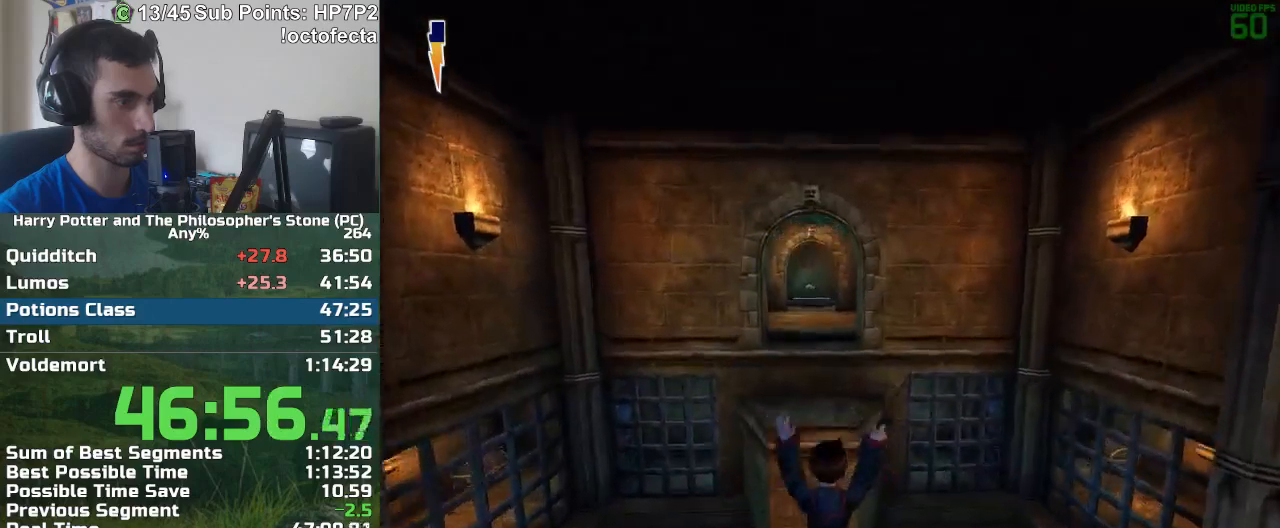
{"keys": ["a"], "mouse": [], "events": [[167, "s", "up"], [217, "a", "down"]]}
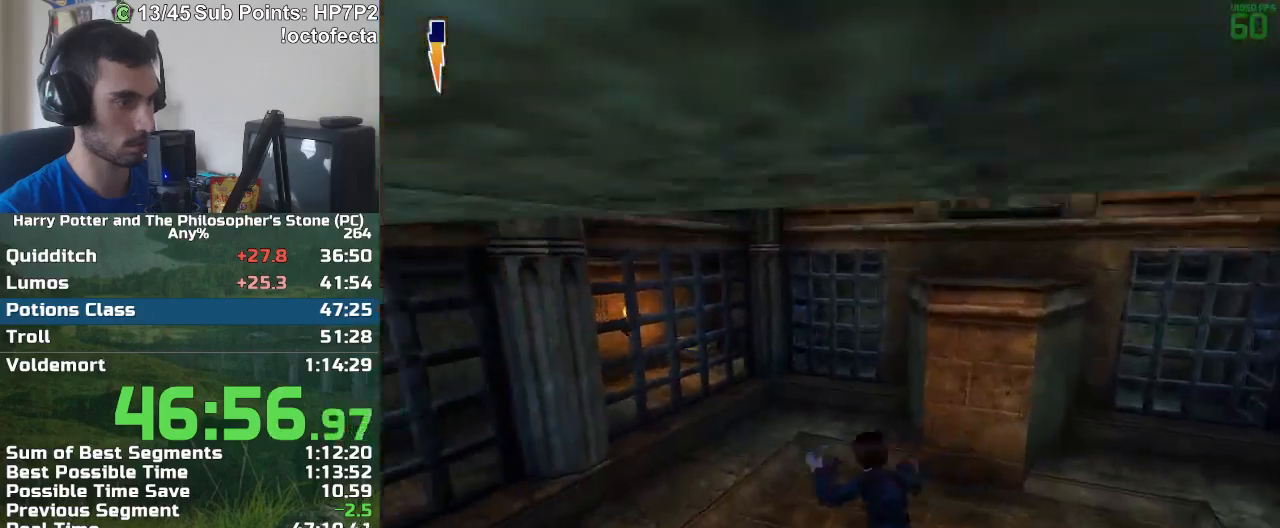
{"keys": ["a"], "mouse": [], "events": []}
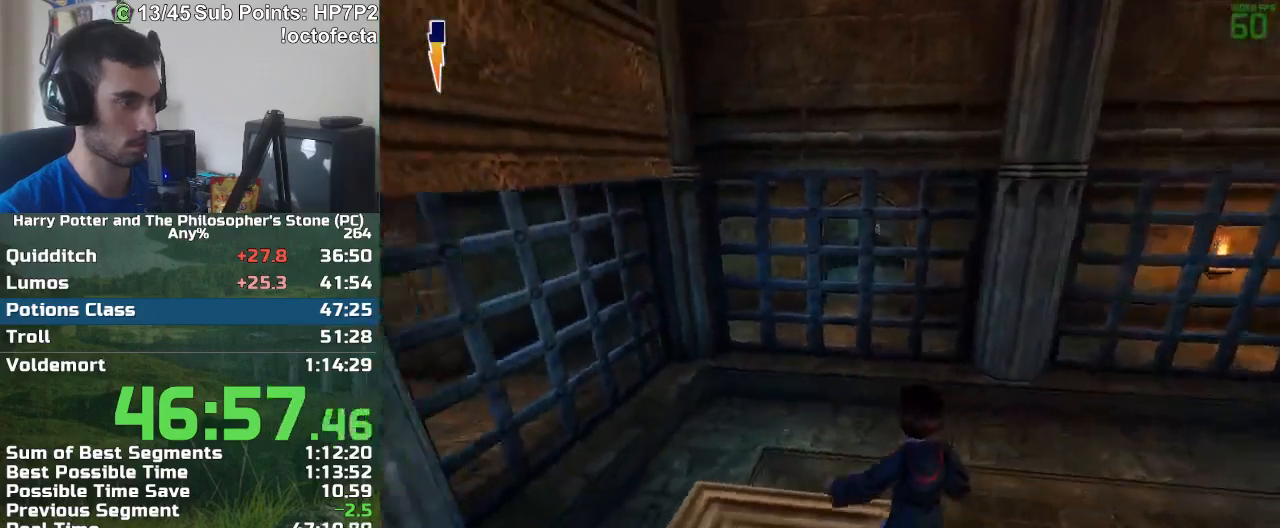
{"keys": ["w"], "mouse": ["left"], "events": [[400, "a", "up"], [433, "mouse_left", "down"], [483, "w", "down"]]}
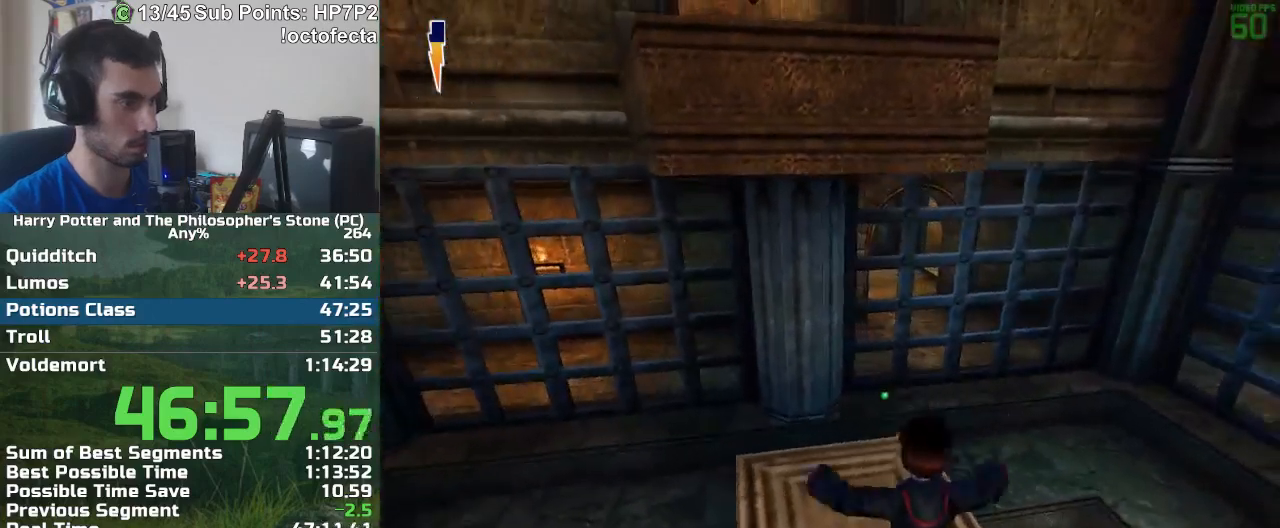
{"keys": ["a", "w"], "mouse": [], "events": [[83, "mouse_left", "up"], [450, "a", "down"]]}
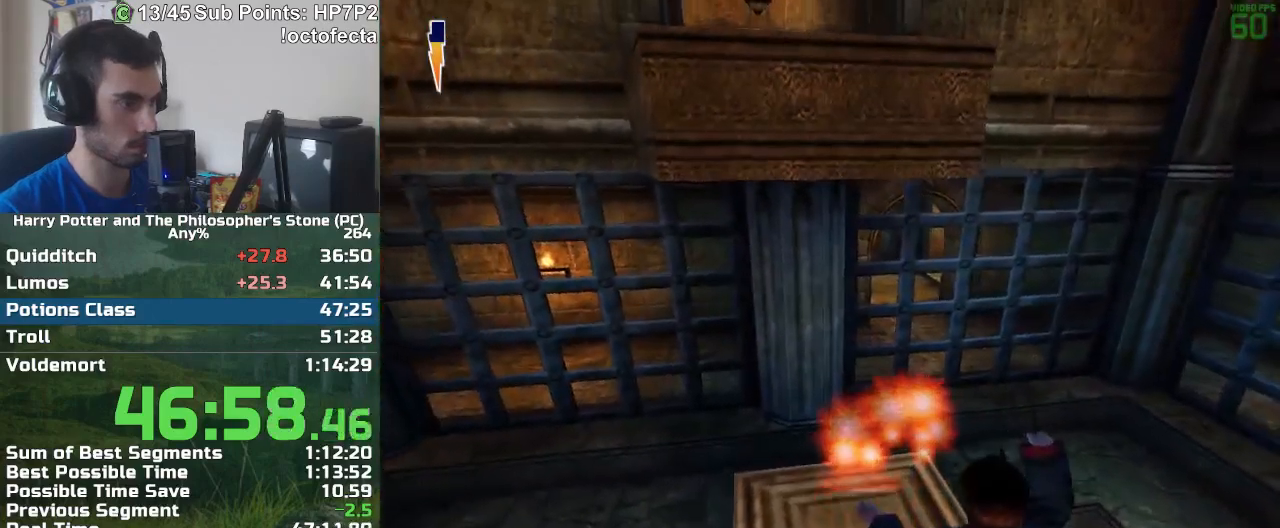
{"keys": ["a", "w"], "mouse": [], "events": []}
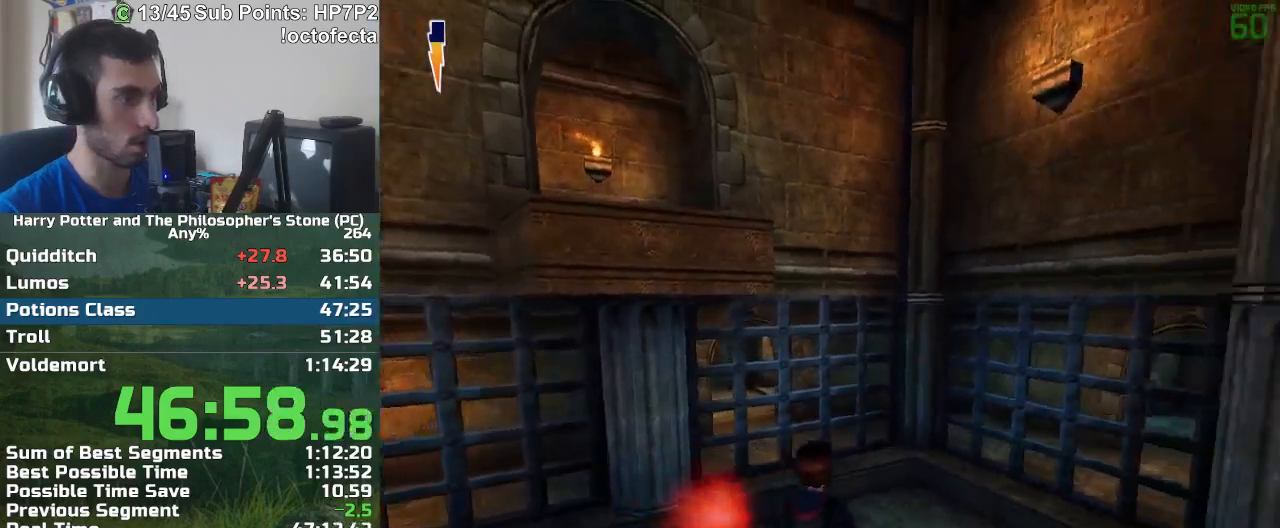
{"keys": ["s"], "mouse": [], "events": [[117, "w", "up"], [150, "a", "up"], [250, "s", "down"]]}
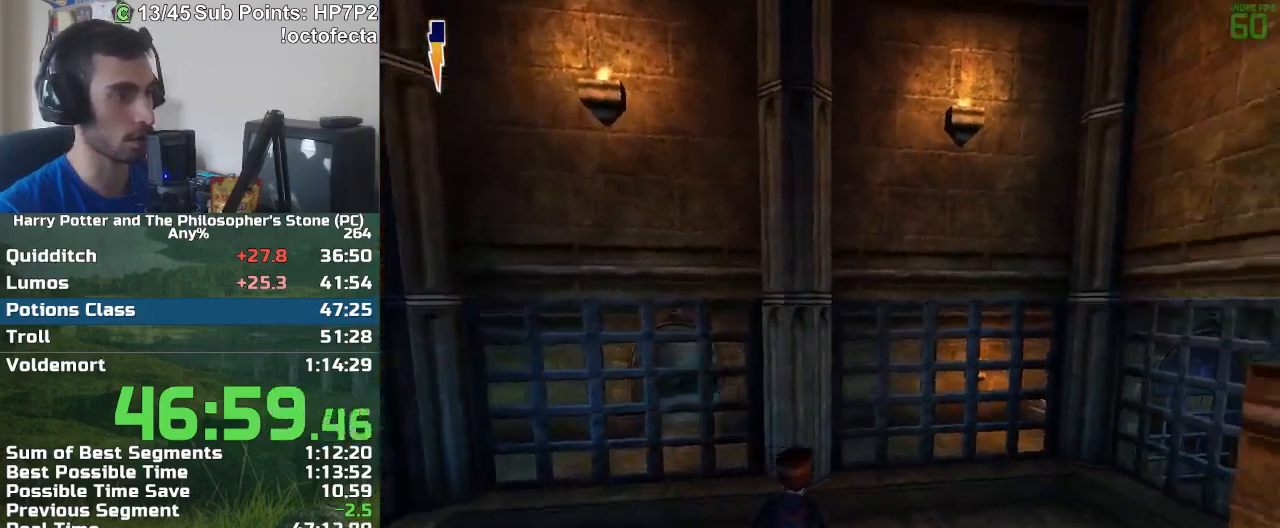
{"keys": ["r", "w"], "mouse": [], "events": [[133, "s", "up"], [450, "r", "down"], [450, "w", "down"]]}
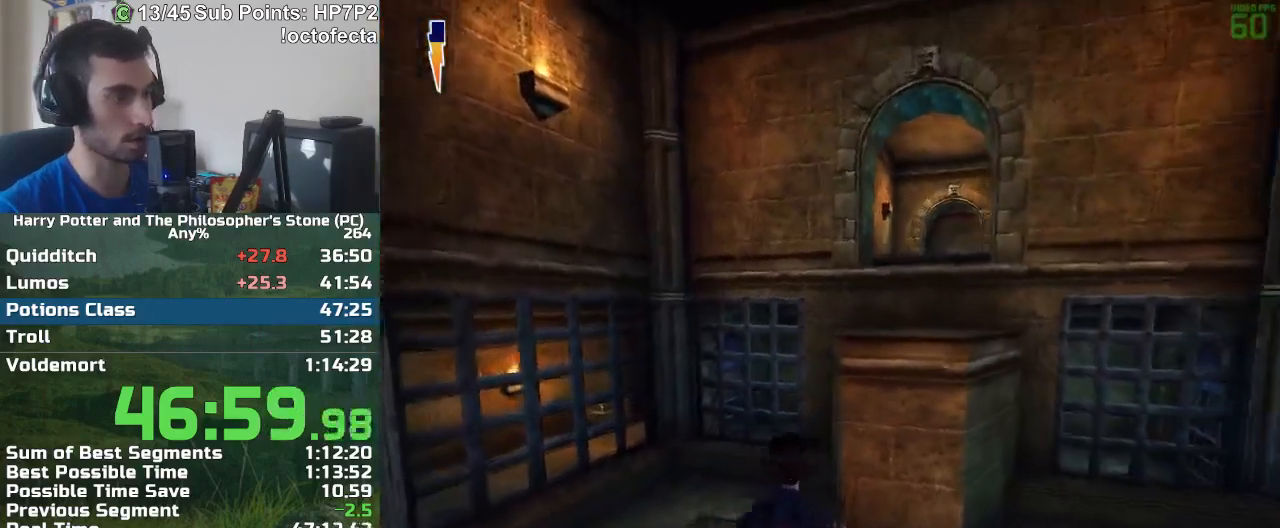
{"keys": ["w"], "mouse": [], "events": [[183, "mouse_right", "down"], [283, "mouse_right", "up"], [383, "mouse_right", "down"], [417, "r", "up"], [467, "mouse_right", "up"]]}
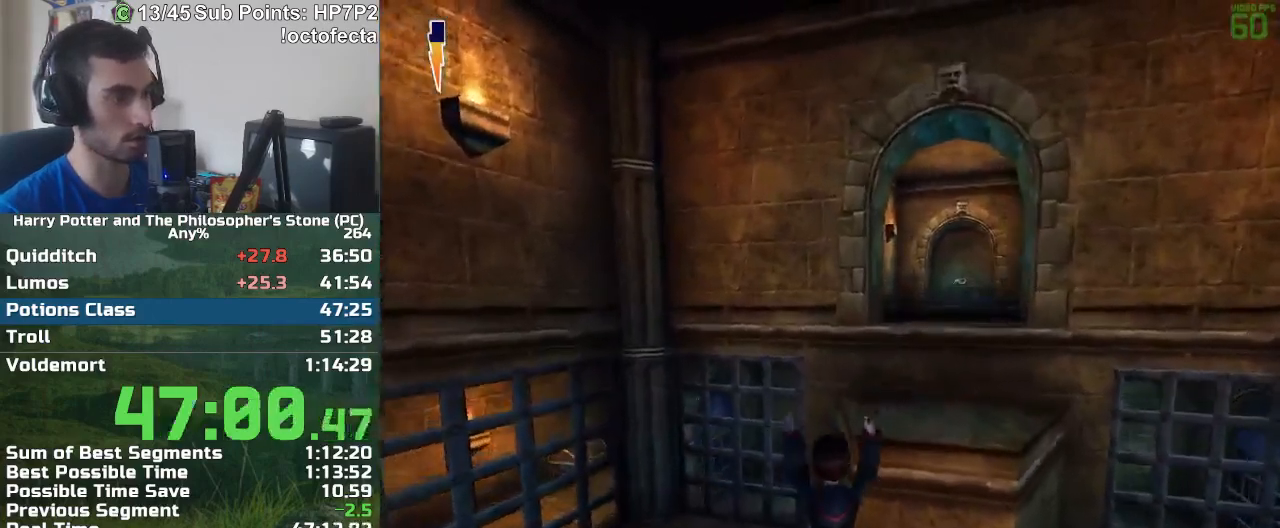
{"keys": ["d", "w"], "mouse": ["right"], "events": [[17, "d", "down"], [17, "mouse_right", "down"], [67, "mouse_right", "up"], [250, "mouse_right", "down"], [350, "mouse_right", "up"], [400, "mouse_right", "down"], [433, "mouse_right", "up"], [483, "mouse_right", "down"]]}
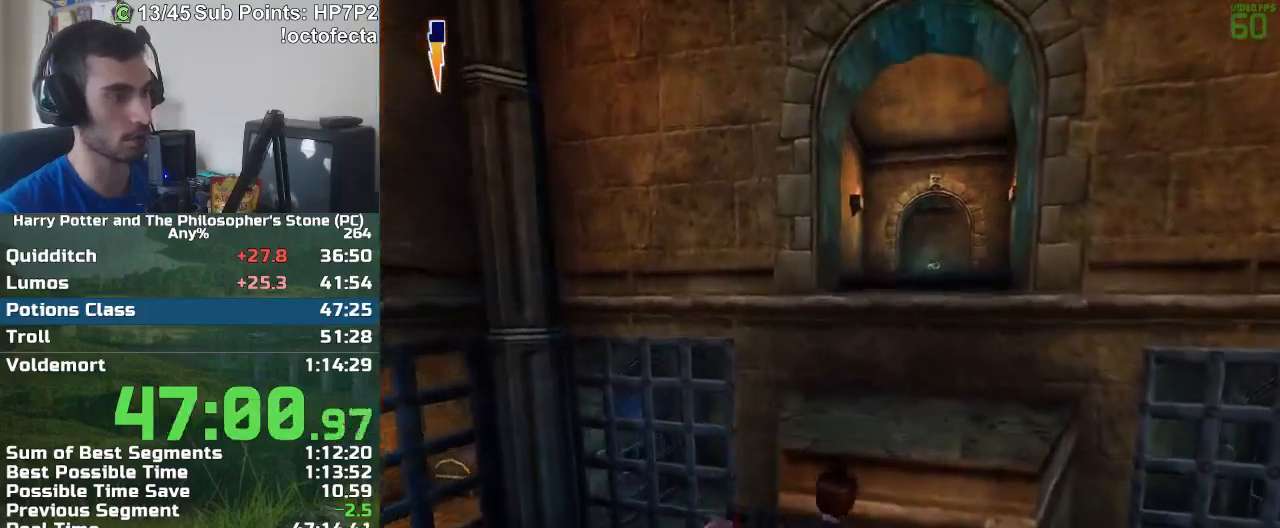
{"keys": ["r", "w"], "mouse": [], "events": [[83, "mouse_right", "up"], [133, "d", "up"], [133, "mouse_right", "down"], [167, "mouse_right", "up"], [217, "mouse_right", "down"], [317, "mouse_right", "up"], [417, "r", "down"]]}
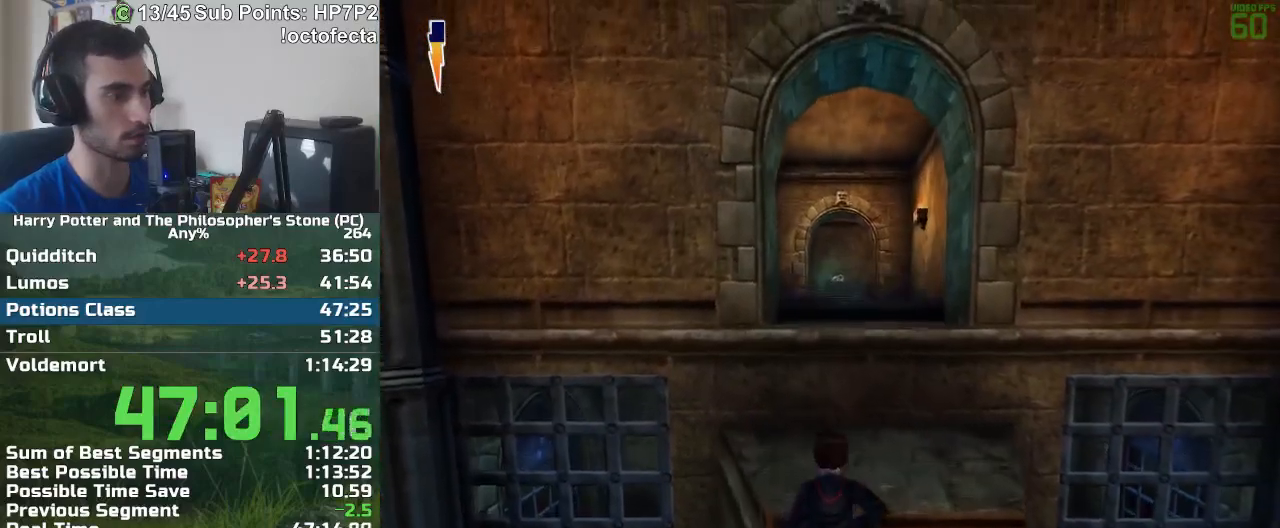
{"keys": ["r", "w"], "mouse": [], "events": []}
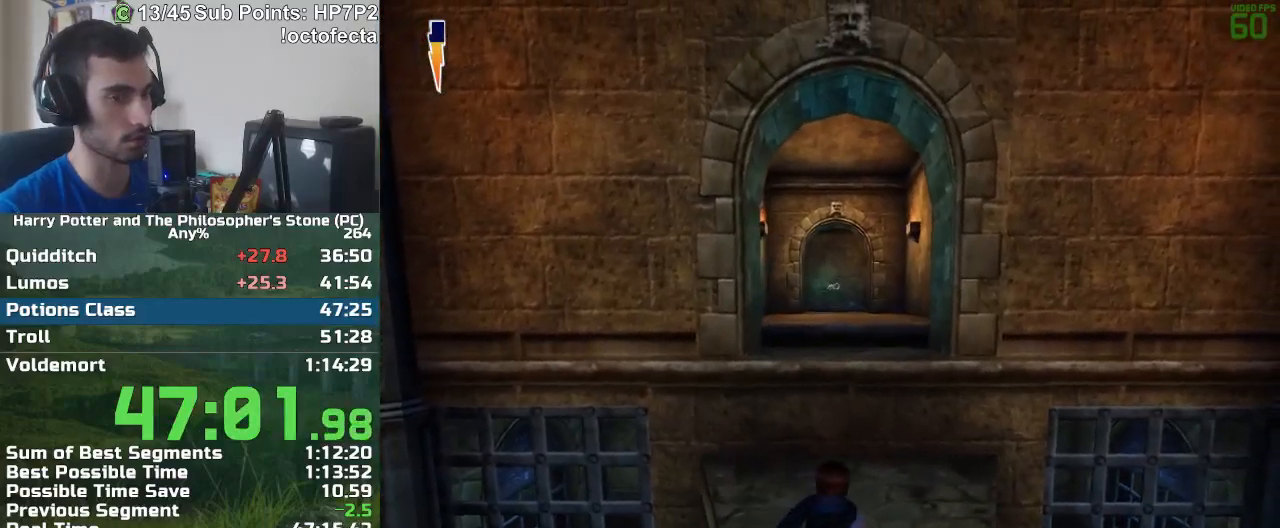
{"keys": ["r", "w"], "mouse": [], "events": []}
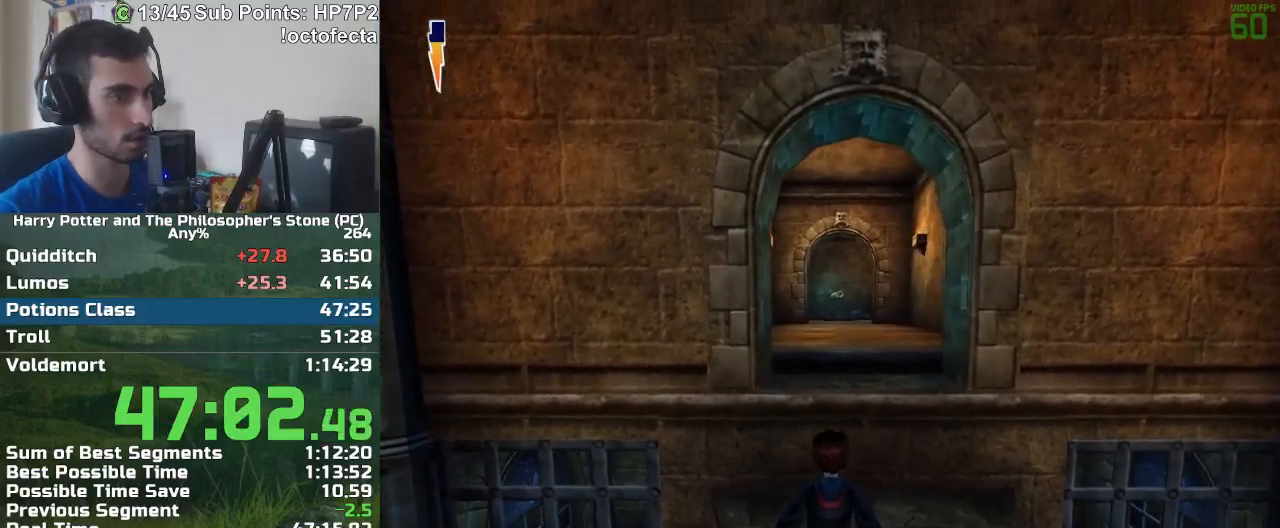
{"keys": ["w"], "mouse": ["right"], "events": [[317, "mouse_right", "down"], [367, "mouse_right", "up"], [450, "mouse_right", "down"], [500, "r", "up"]]}
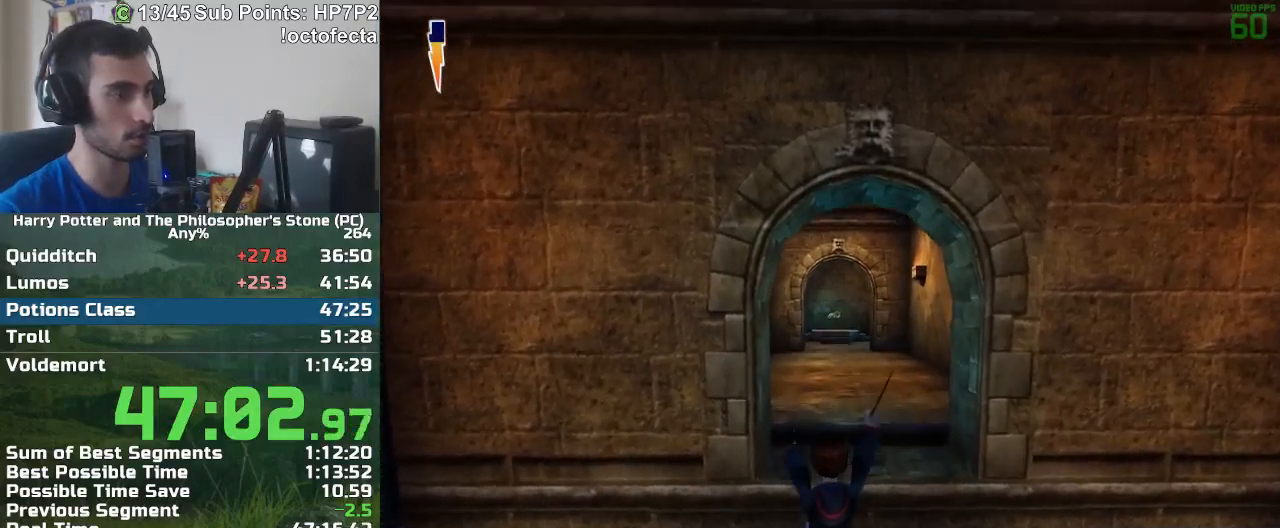
{"keys": ["w"], "mouse": [], "events": [[150, "d", "down"], [150, "mouse_right", "up"], [417, "d", "up"]]}
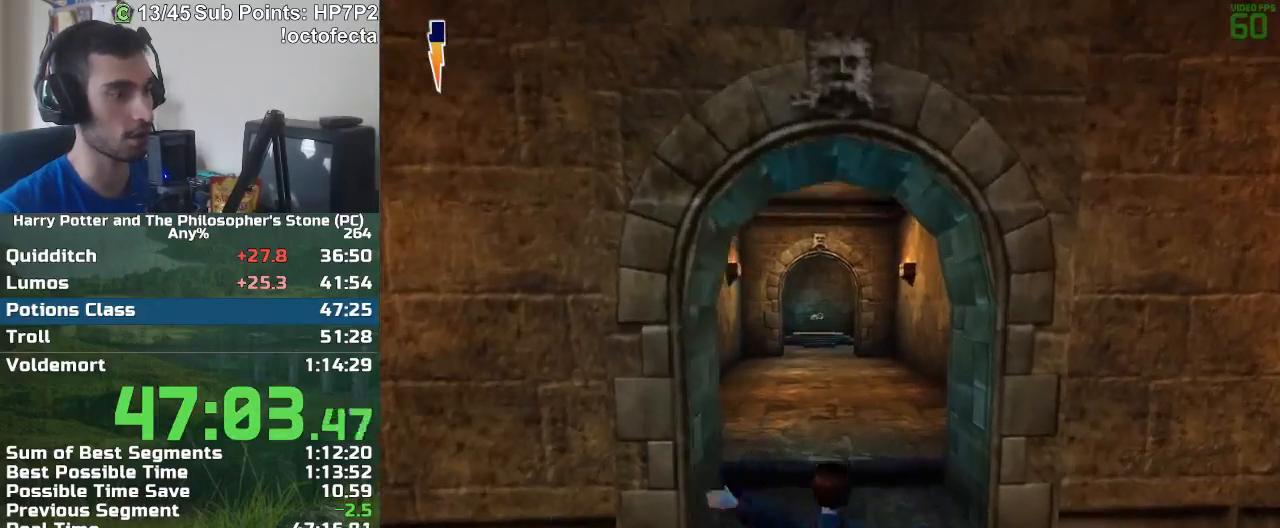
{"keys": ["r", "w"], "mouse": [], "events": [[117, "r", "down"]]}
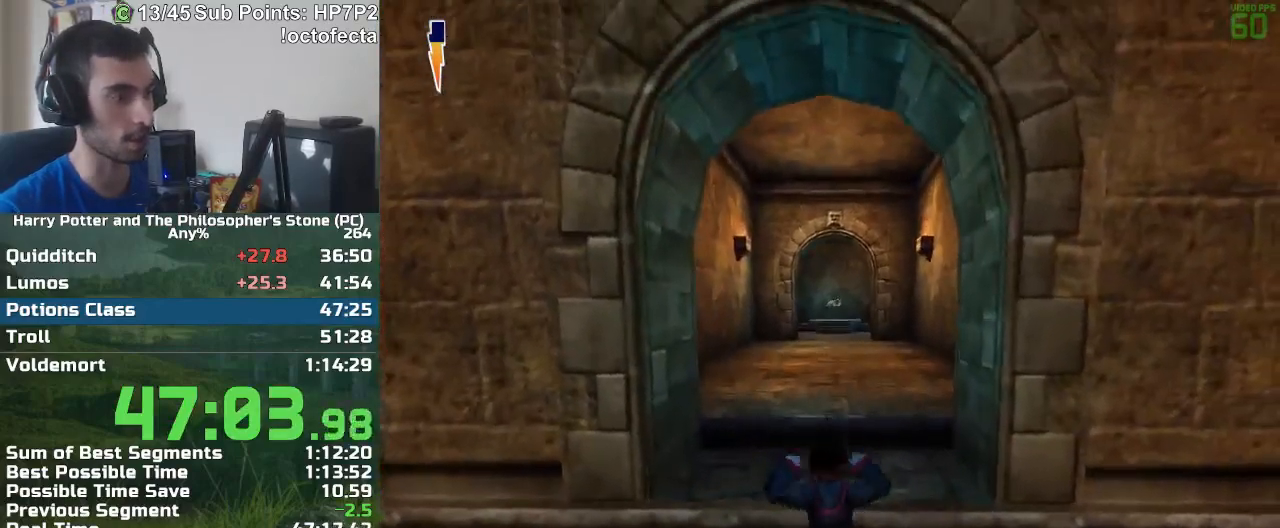
{"keys": ["r", "w"], "mouse": [], "events": []}